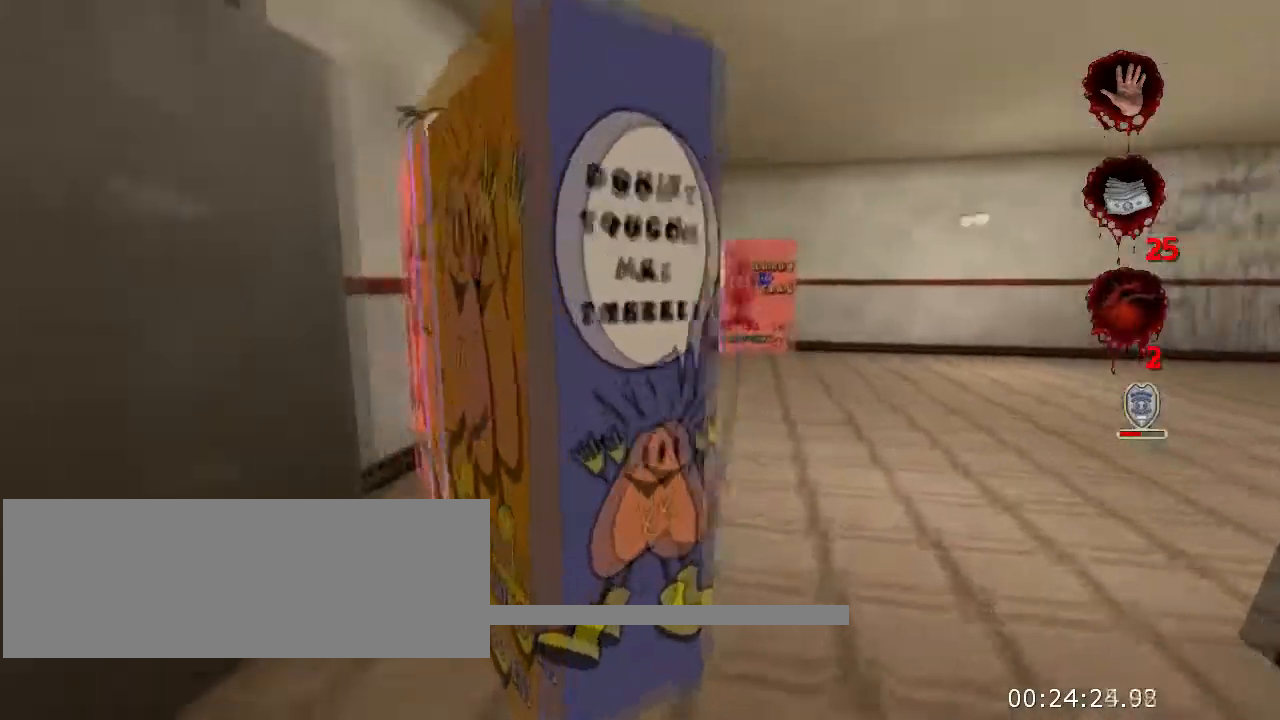
Gameplay with keyboard and mouse; each line is a JSON object with the keys and mouse buttons held at the frame after it. "events" lists presses ("down") and releases ("up") of "a", "ctrl", "d", "e", "f", "q", "r", "s", "space", "t", "w", "mouse_left", "mouse_right", "mouse_wheel_up" and "mouse_wheel_down" between this image and that frame as [ms after this image, input, new state], when the widget could be followed in between. "mouse_left", "mouse_right", "mouse_wheel_up", "mouse_wheel_down" = the "left", "right", "wheel_up", "wheel_down" buttons of the "mouse" list. No other keys are recorded. Not read: mouse_move.
{"keys": ["d", "w"], "mouse": [], "events": []}
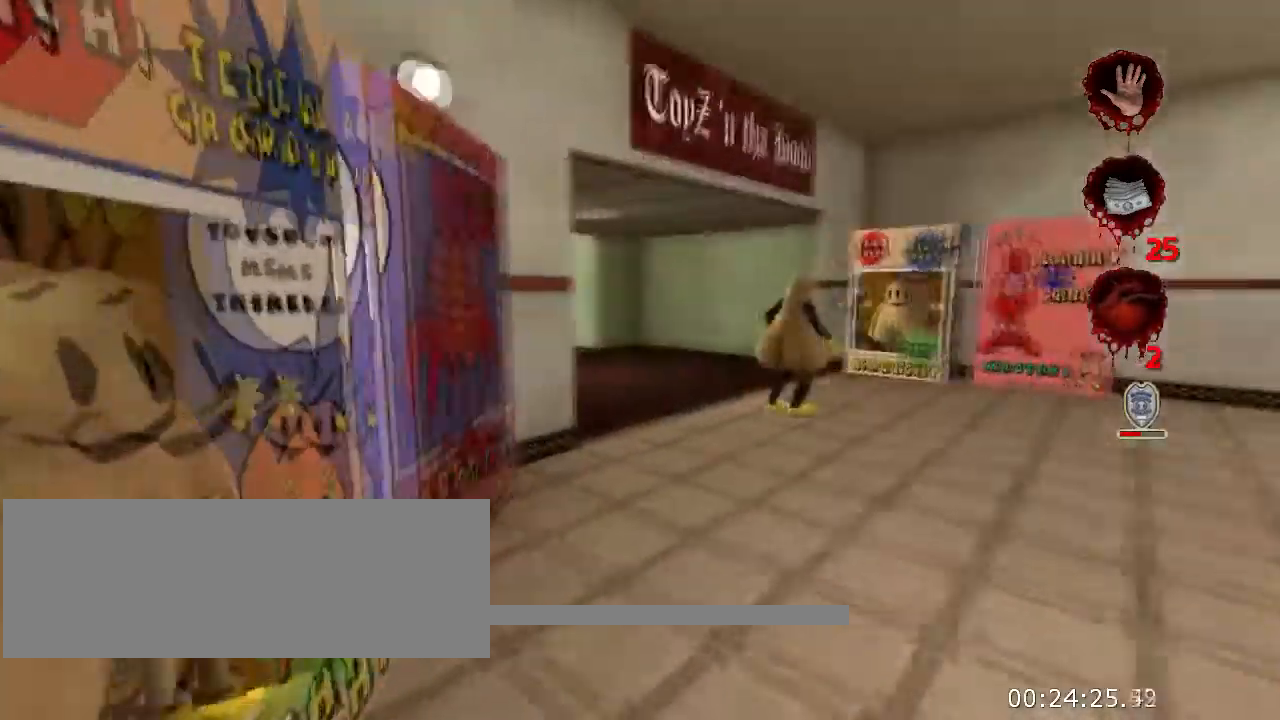
{"keys": ["d", "w"], "mouse": [], "events": []}
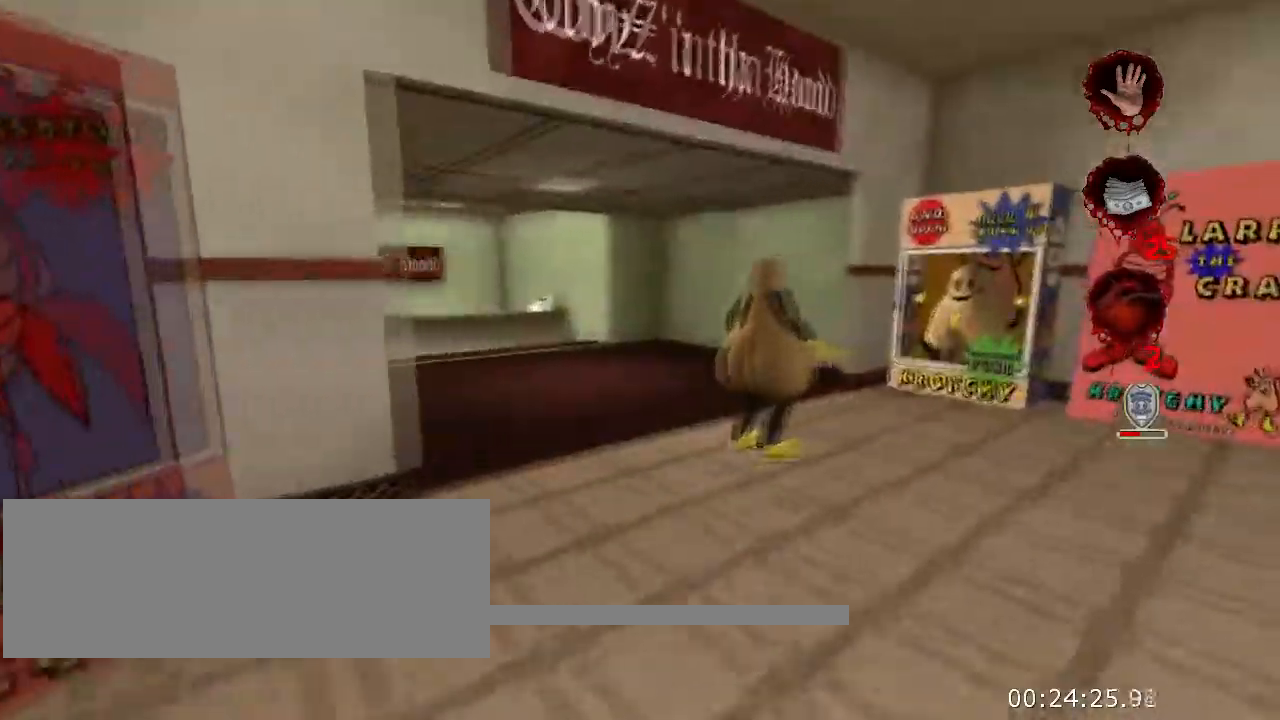
{"keys": ["d", "w"], "mouse": [], "events": []}
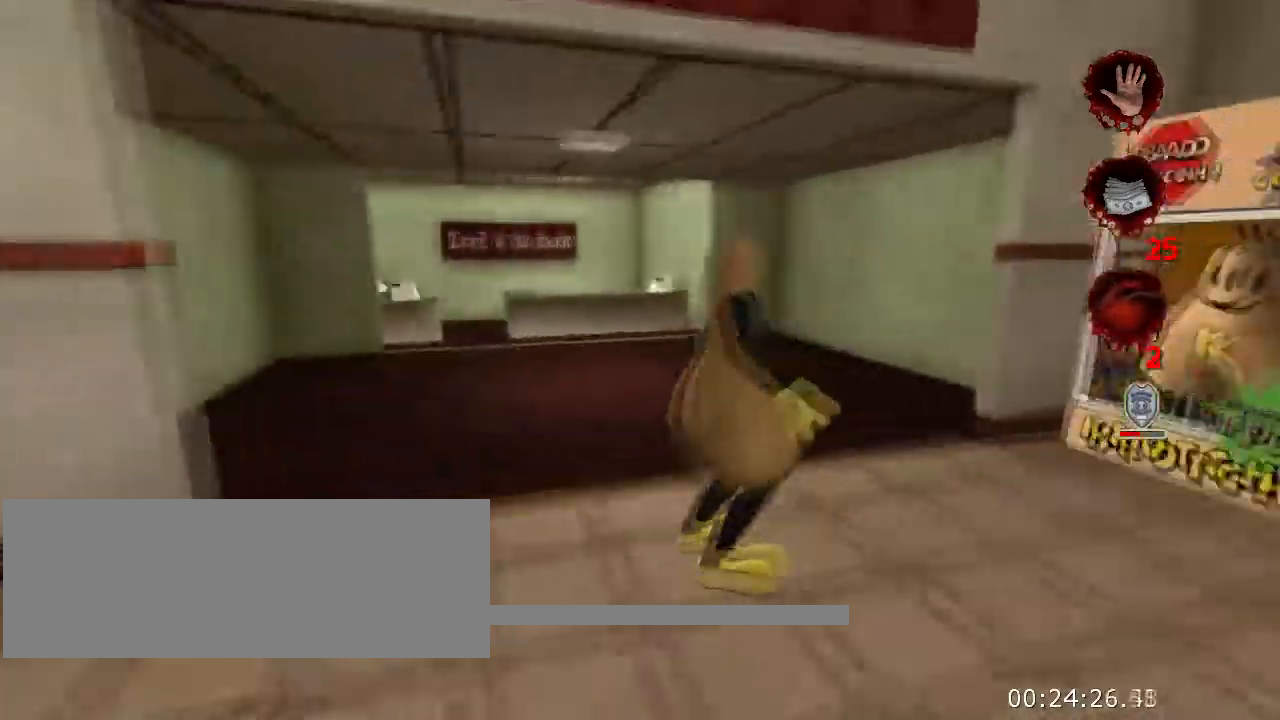
{"keys": [], "mouse": [], "events": [[200, "d", "up"], [333, "w", "up"]]}
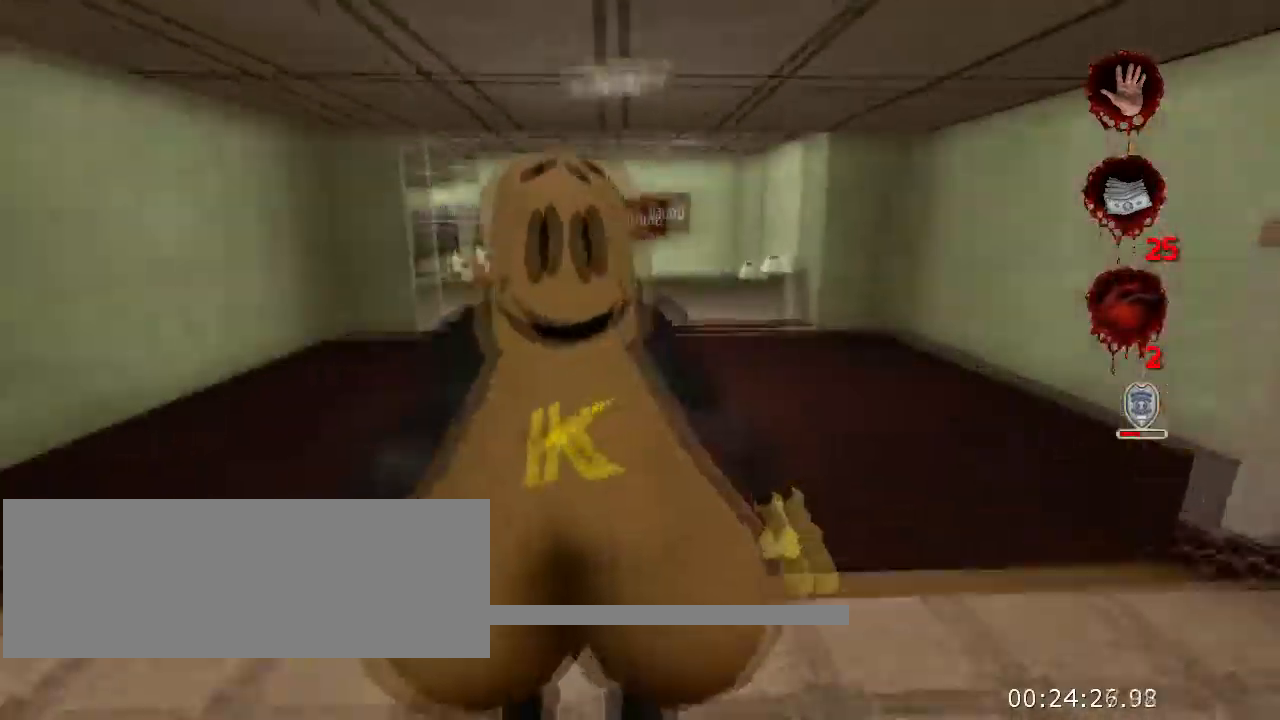
{"keys": ["a", "w"], "mouse": [], "events": [[400, "a", "down"], [433, "w", "down"]]}
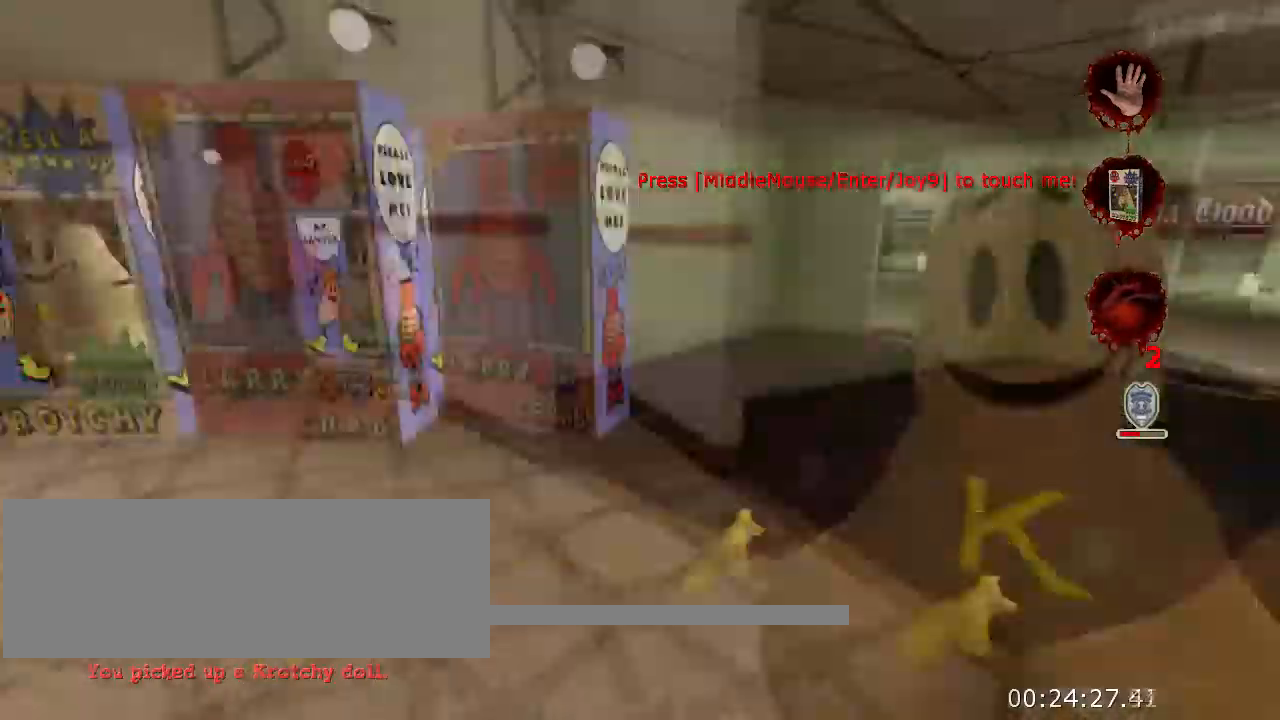
{"keys": ["w"], "mouse": [], "events": [[233, "a", "up"], [333, "a", "down"], [467, "a", "up"]]}
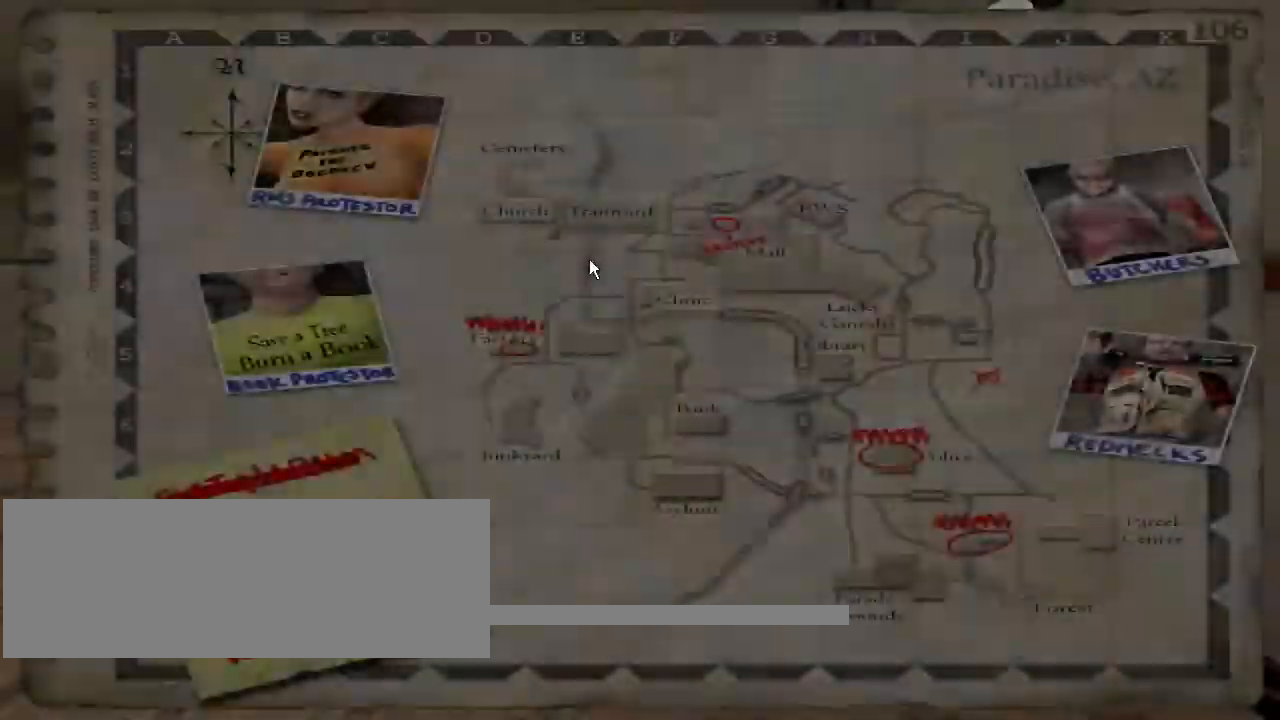
{"keys": ["space", "w"], "mouse": [], "events": [[433, "space", "down"]]}
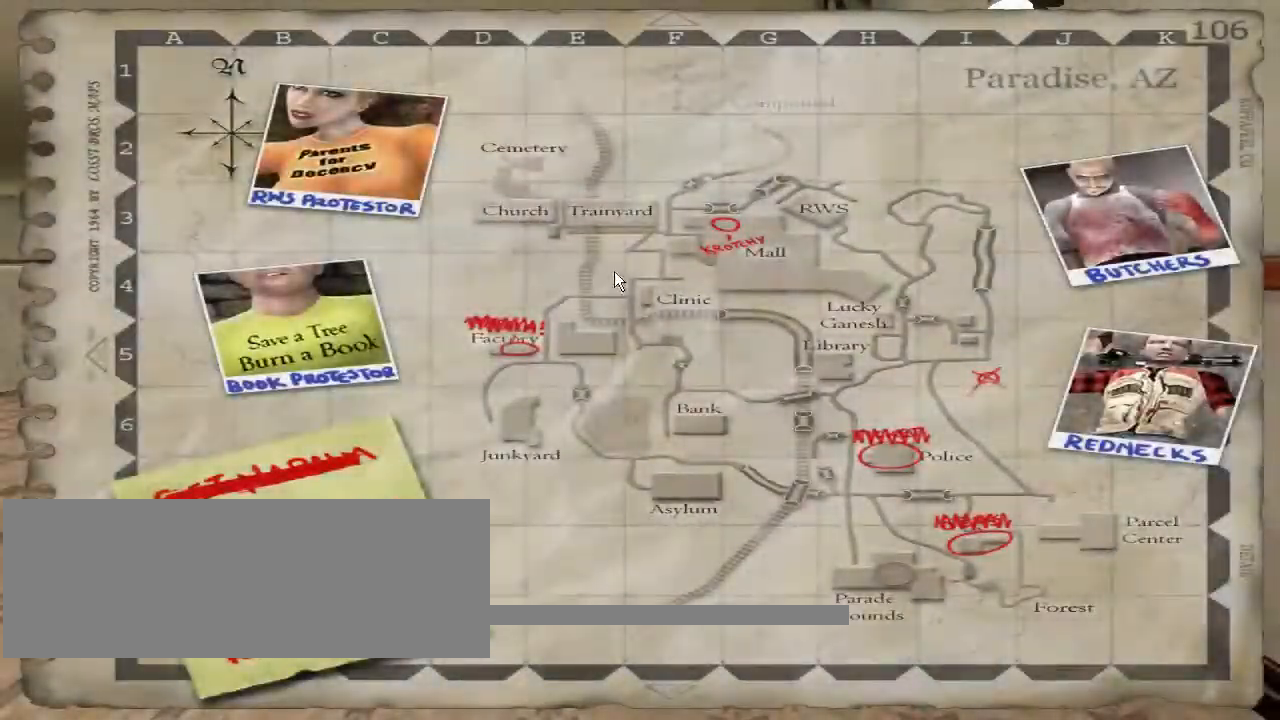
{"keys": ["w"], "mouse": [], "events": [[33, "space", "up"]]}
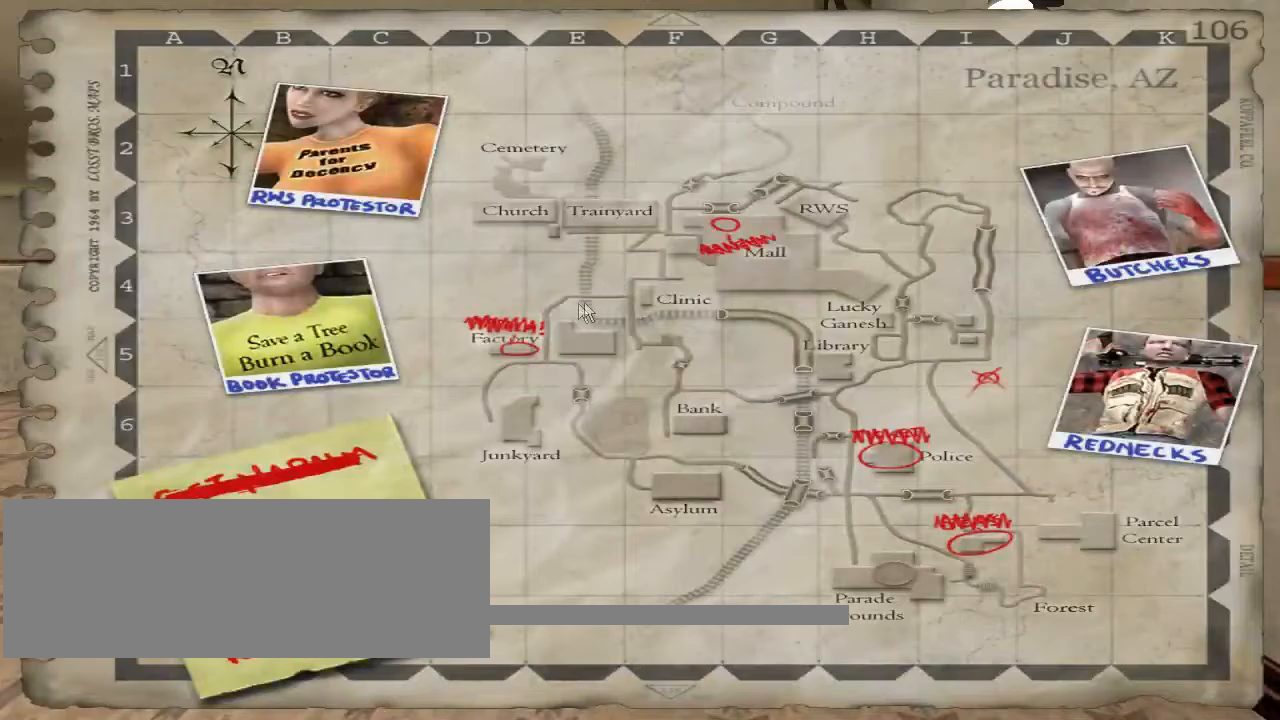
{"keys": ["w"], "mouse": [], "events": []}
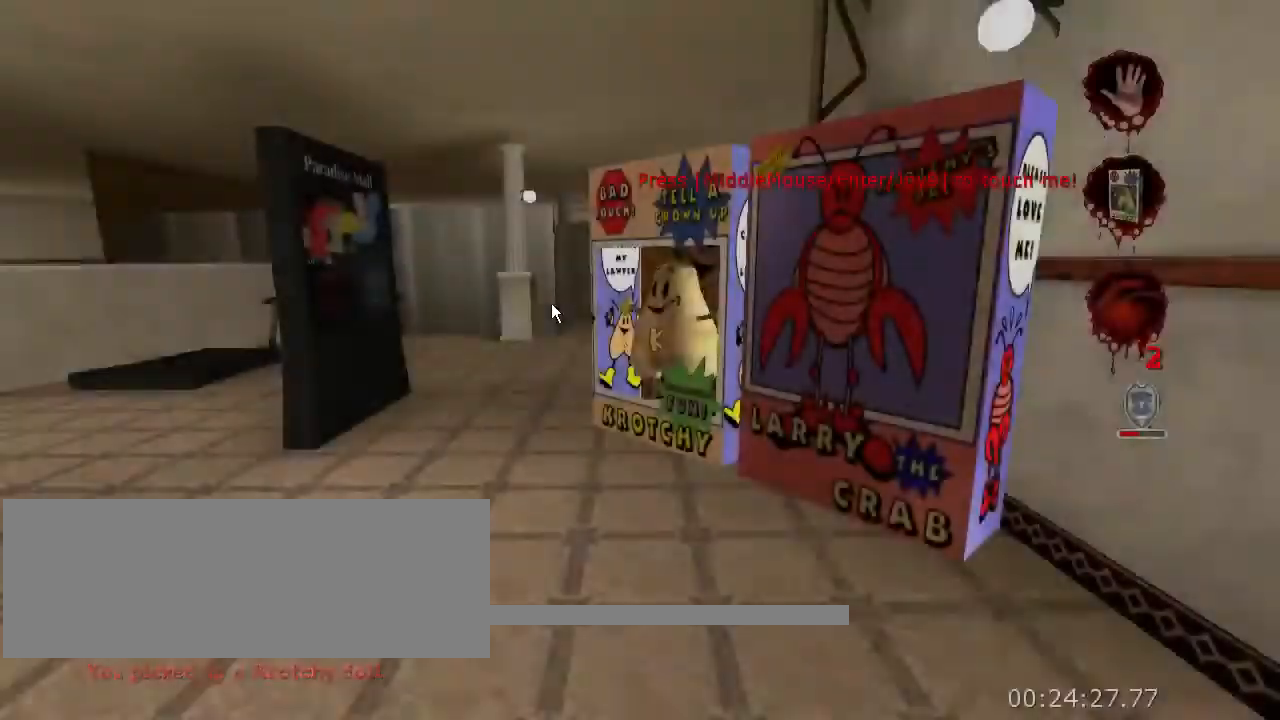
{"keys": ["w"], "mouse": [], "events": []}
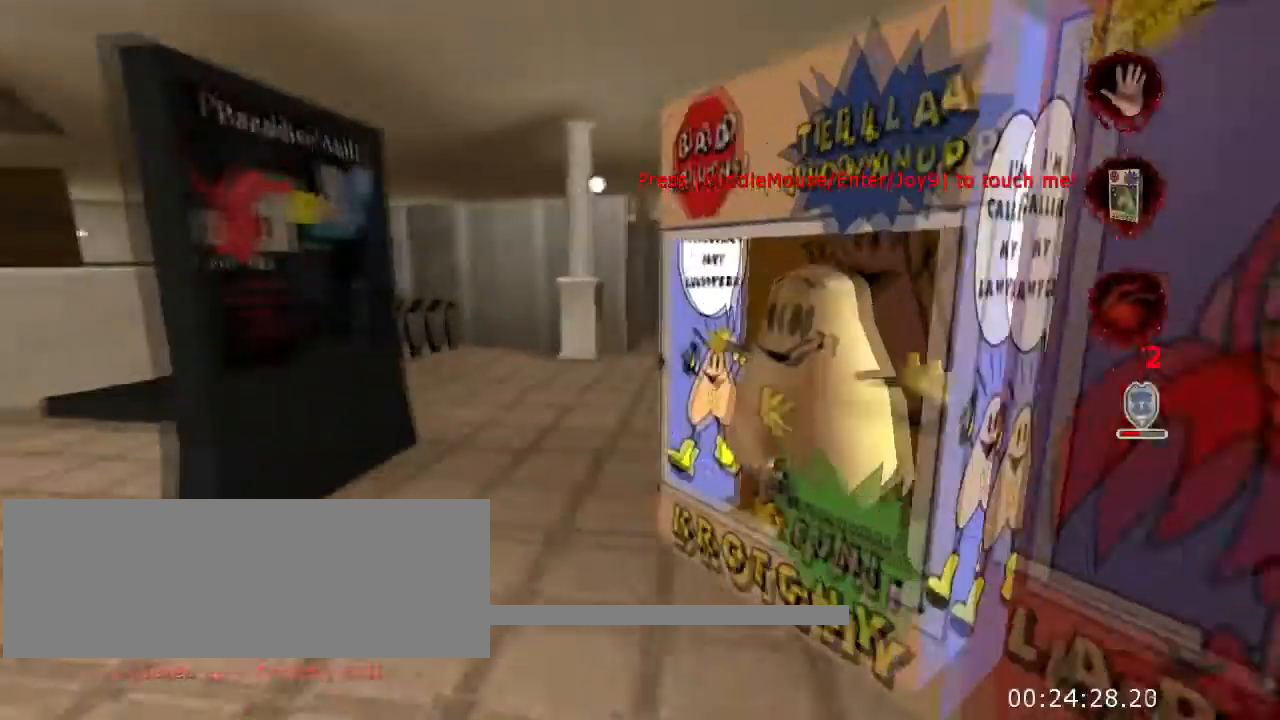
{"keys": ["a", "w"], "mouse": [], "events": [[166, "a", "down"]]}
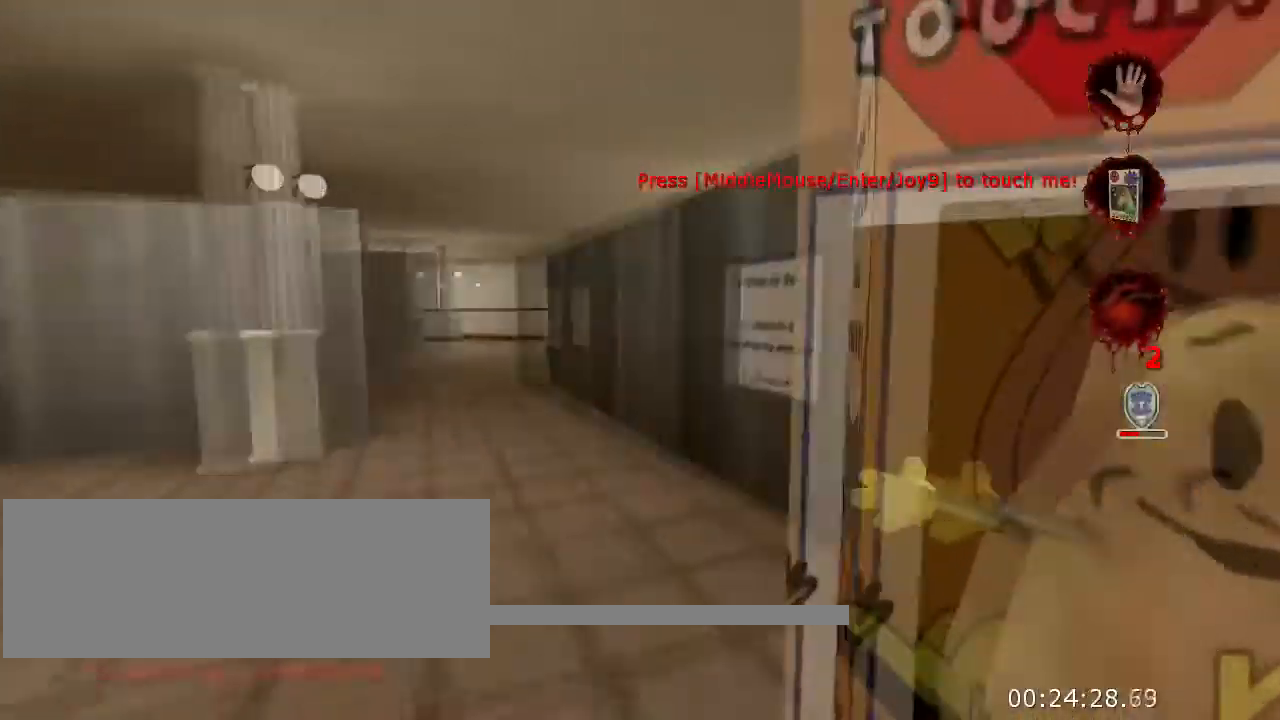
{"keys": ["w"], "mouse": [], "events": [[266, "a", "up"]]}
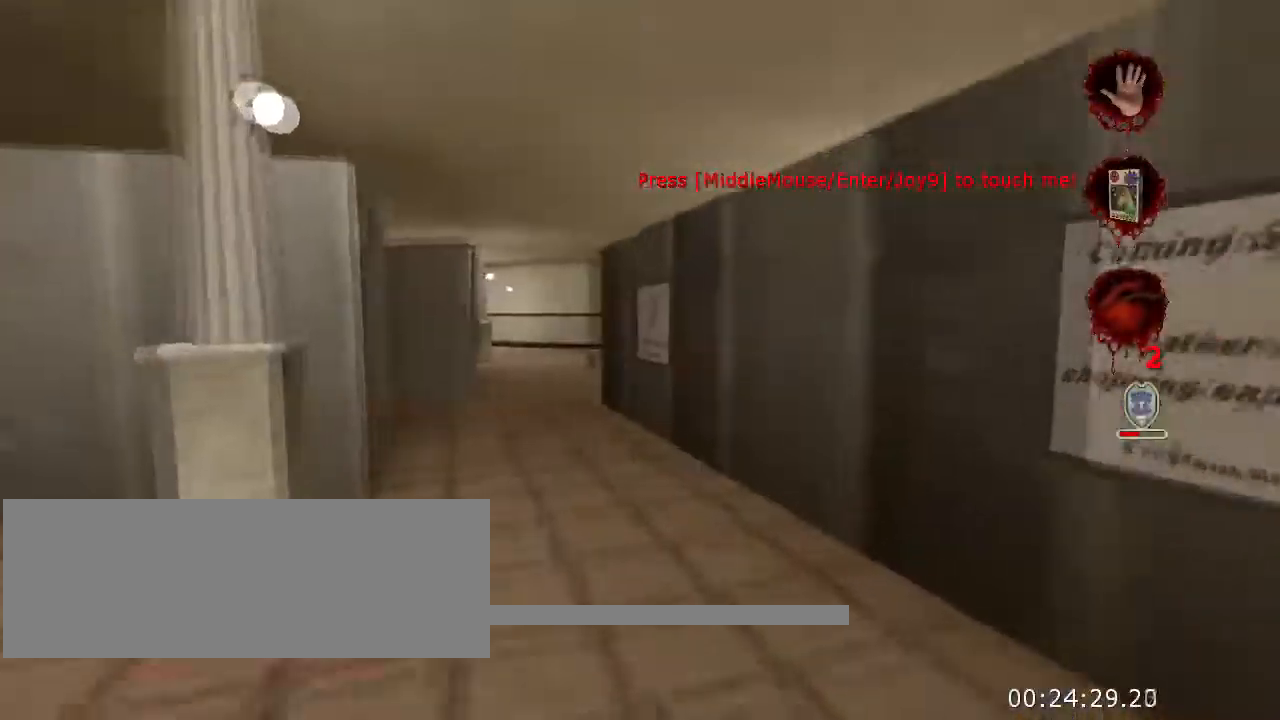
{"keys": ["w"], "mouse": [], "events": []}
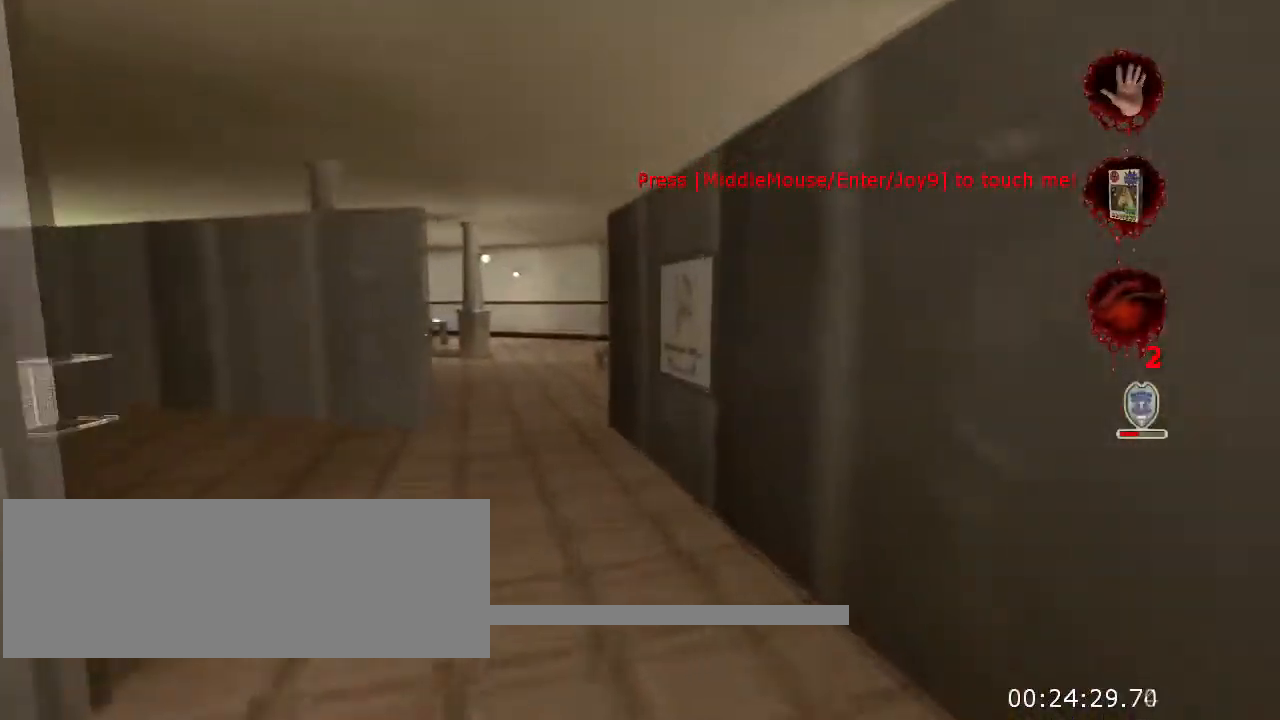
{"keys": ["w"], "mouse": [], "events": []}
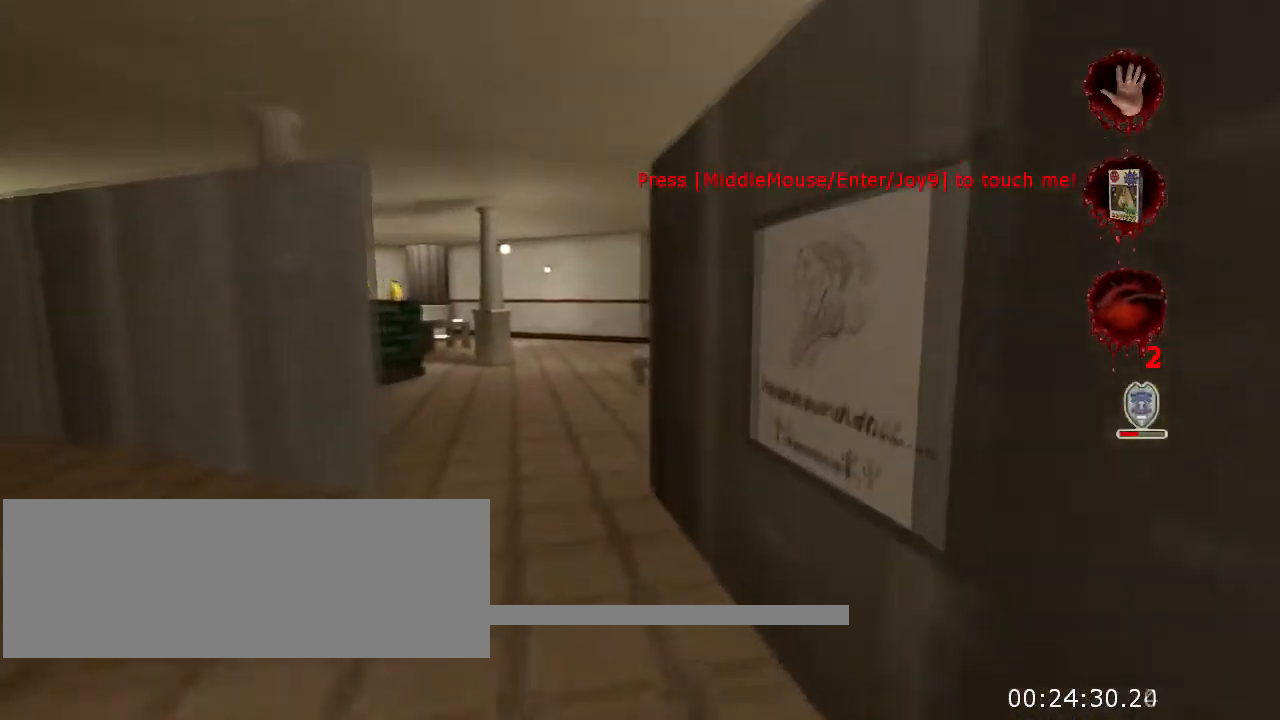
{"keys": ["a", "w"], "mouse": [], "events": [[33, "a", "down"], [166, "a", "up"], [366, "a", "down"]]}
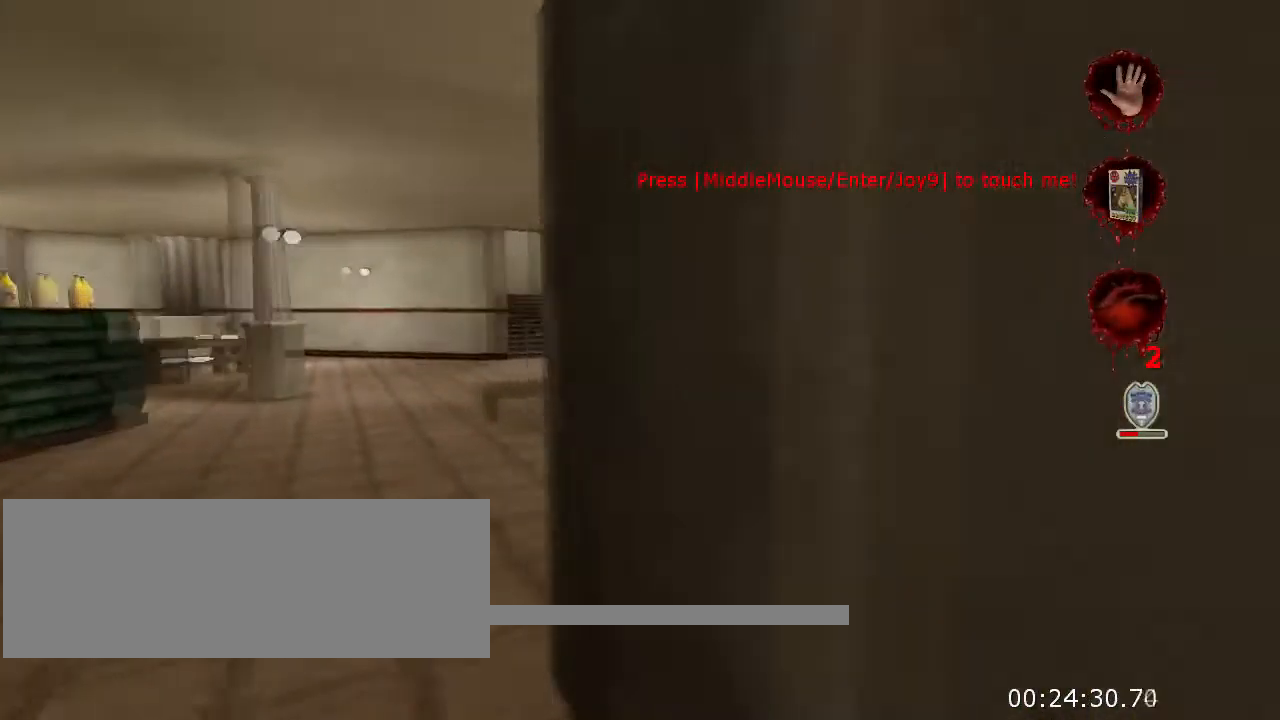
{"keys": ["w"], "mouse": [], "events": [[466, "a", "up"]]}
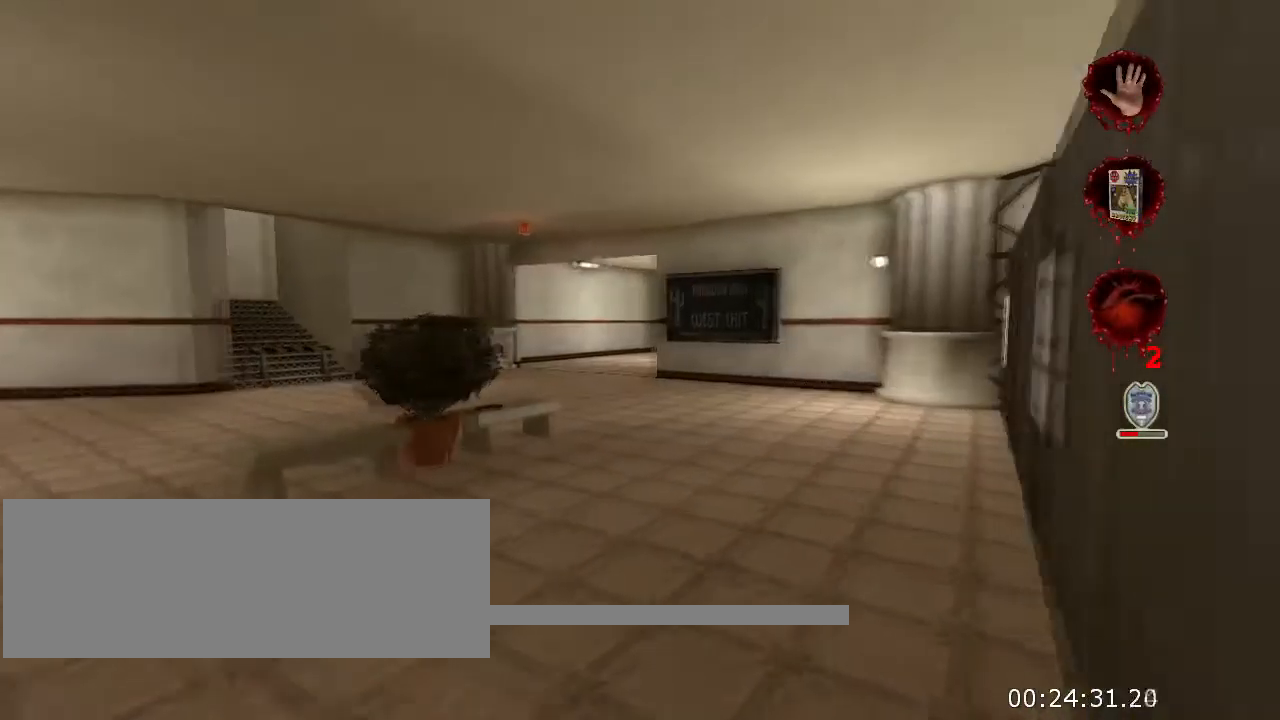
{"keys": ["w"], "mouse": [], "events": []}
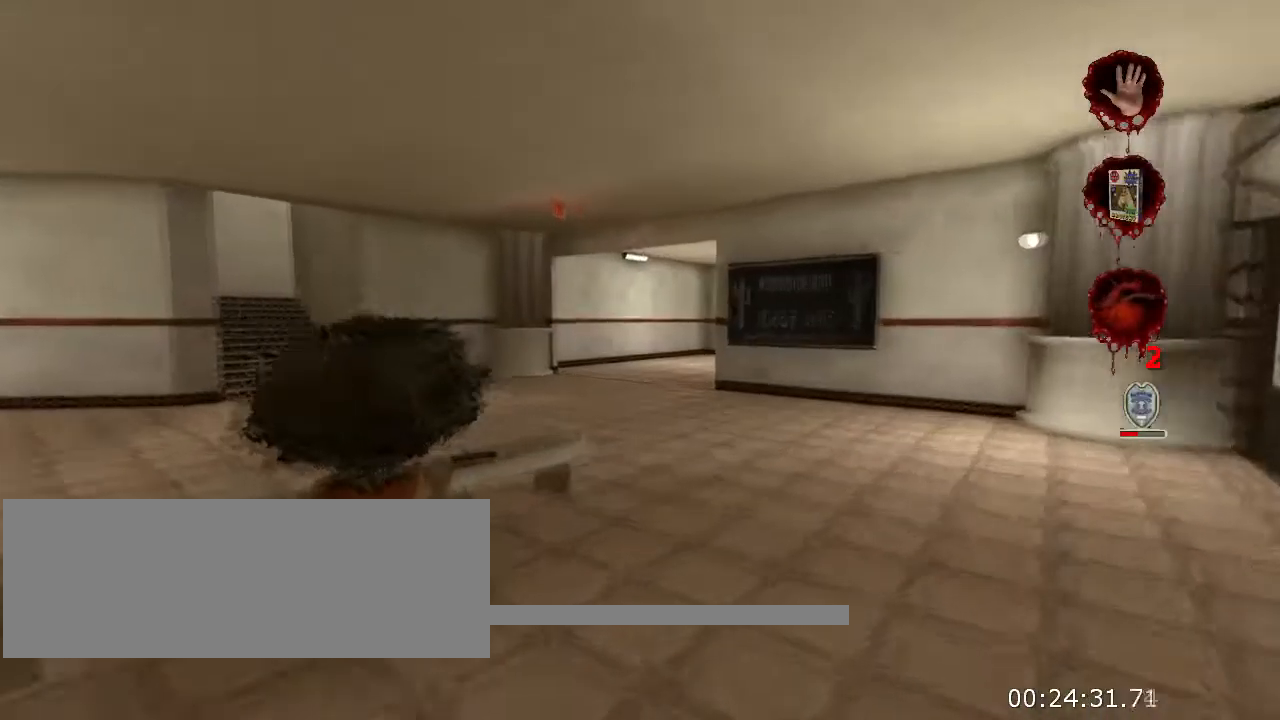
{"keys": ["w"], "mouse": [], "events": []}
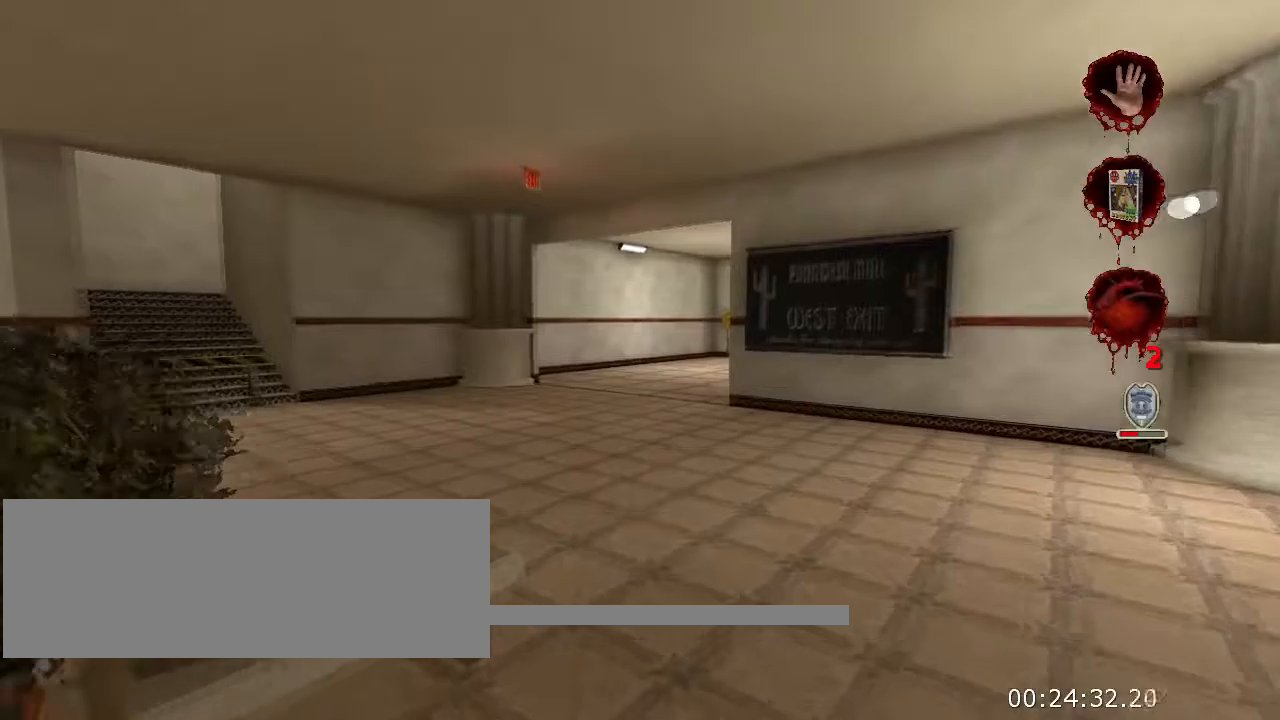
{"keys": ["w"], "mouse": [], "events": []}
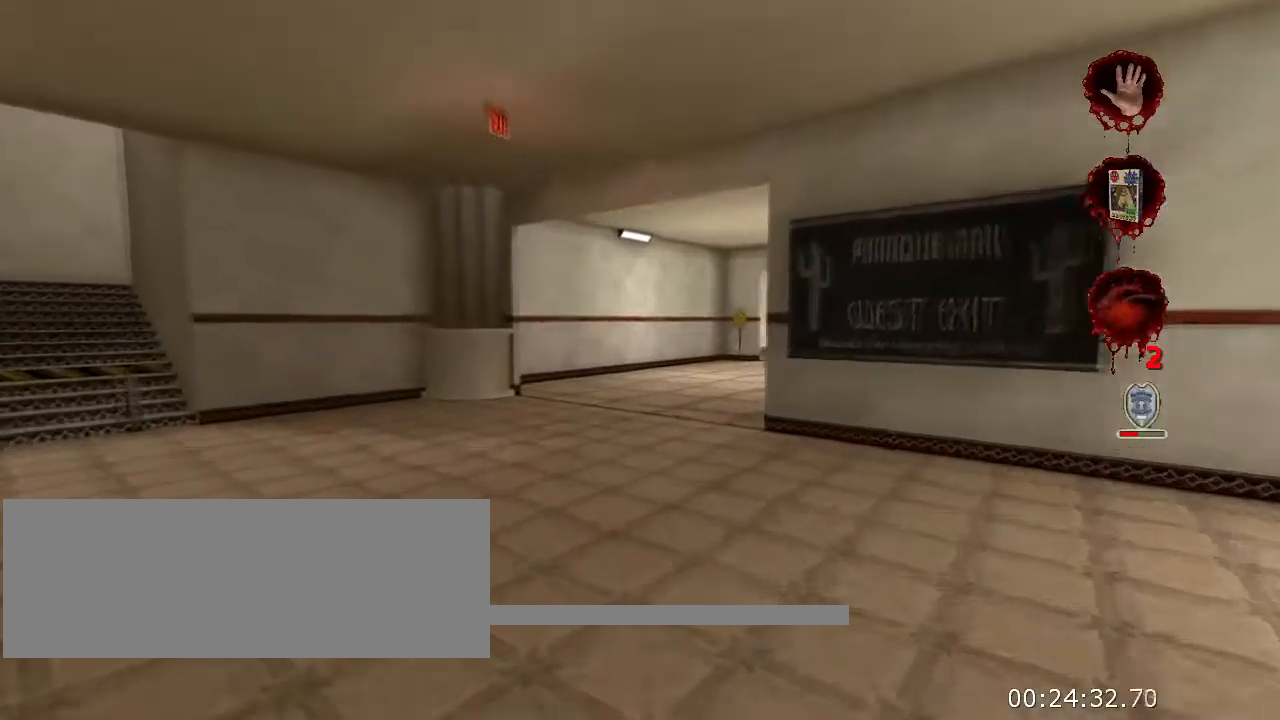
{"keys": ["w"], "mouse": [], "events": []}
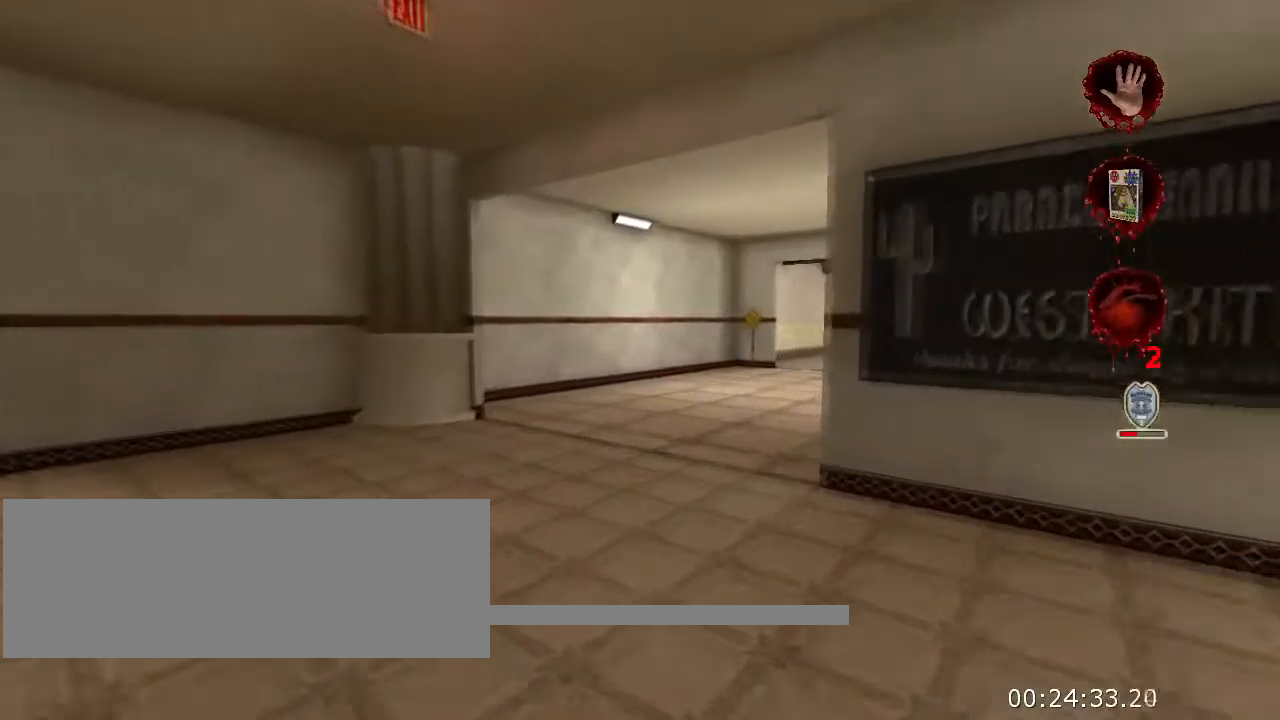
{"keys": ["w"], "mouse": [], "events": []}
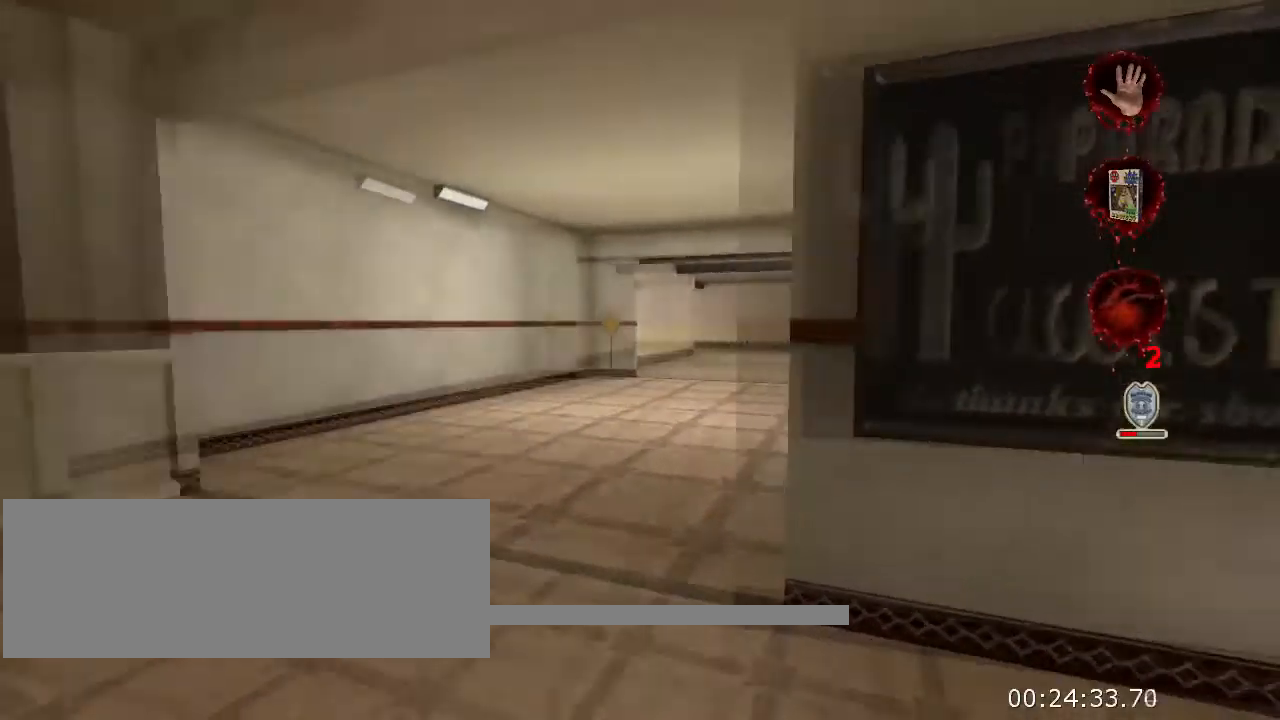
{"keys": ["w"], "mouse": [], "events": [[367, "a", "down"], [500, "a", "up"]]}
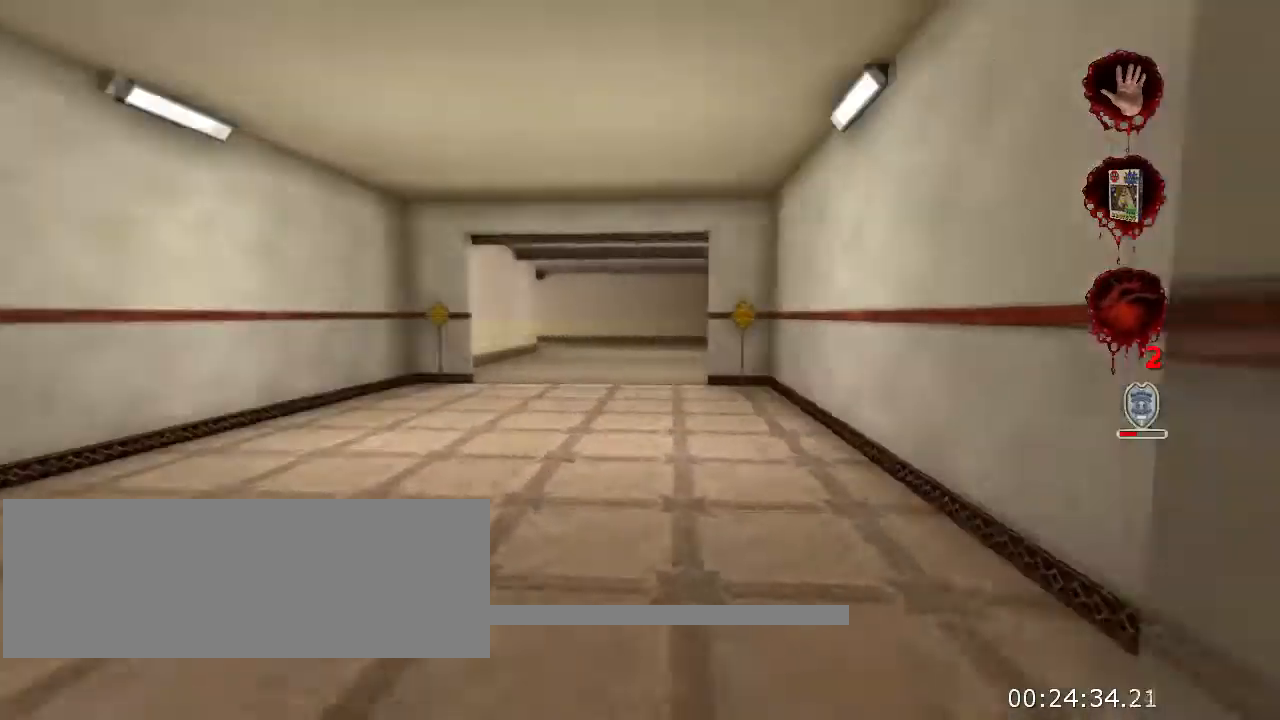
{"keys": ["w"], "mouse": [], "events": []}
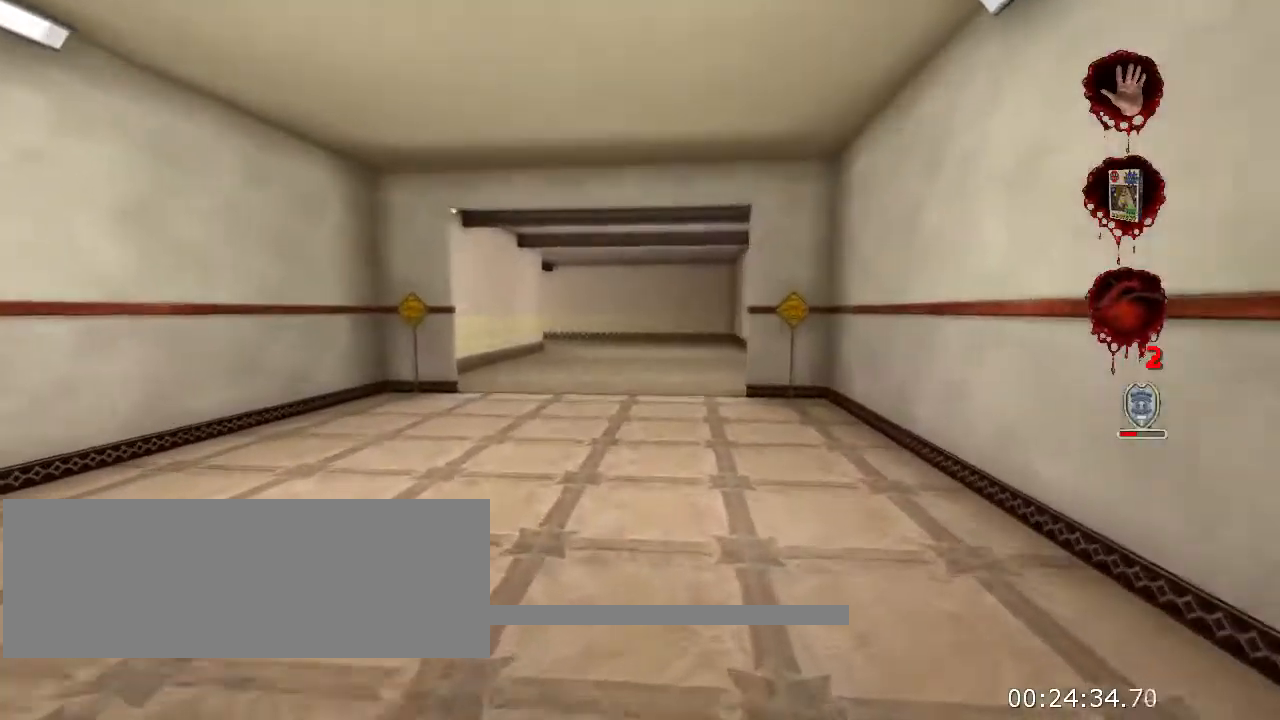
{"keys": ["w"], "mouse": [], "events": []}
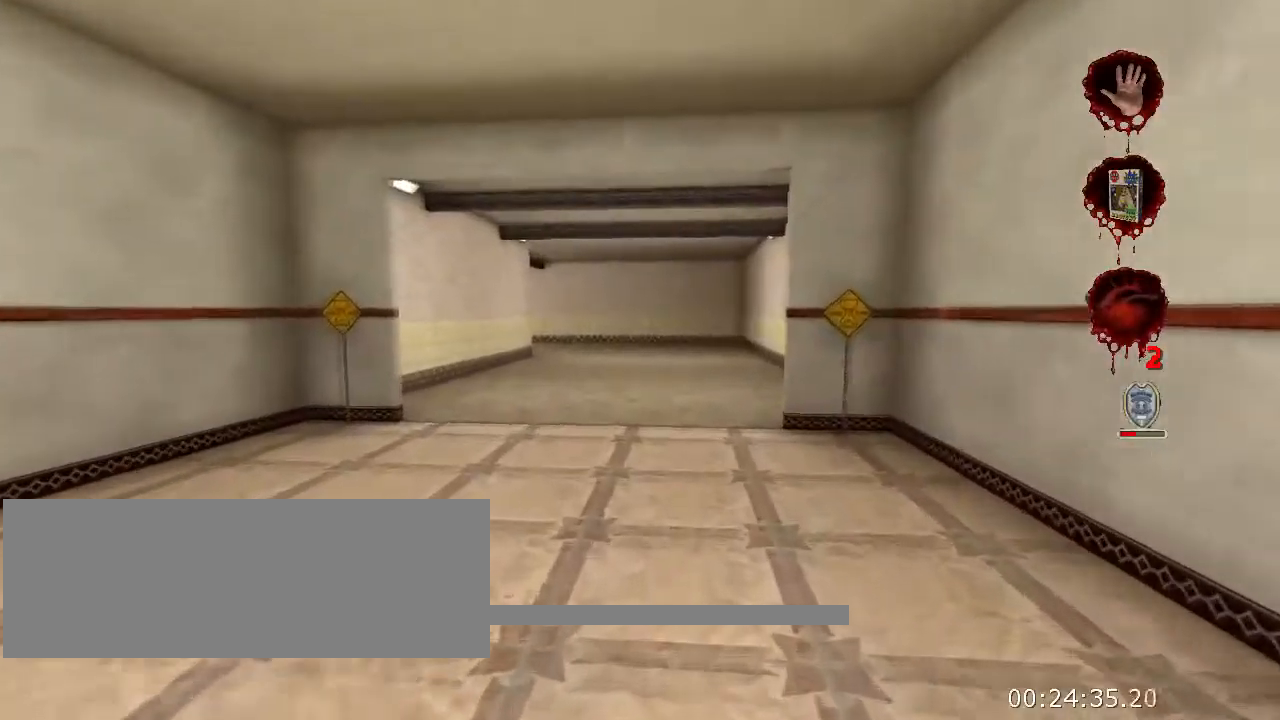
{"keys": ["w"], "mouse": [], "events": []}
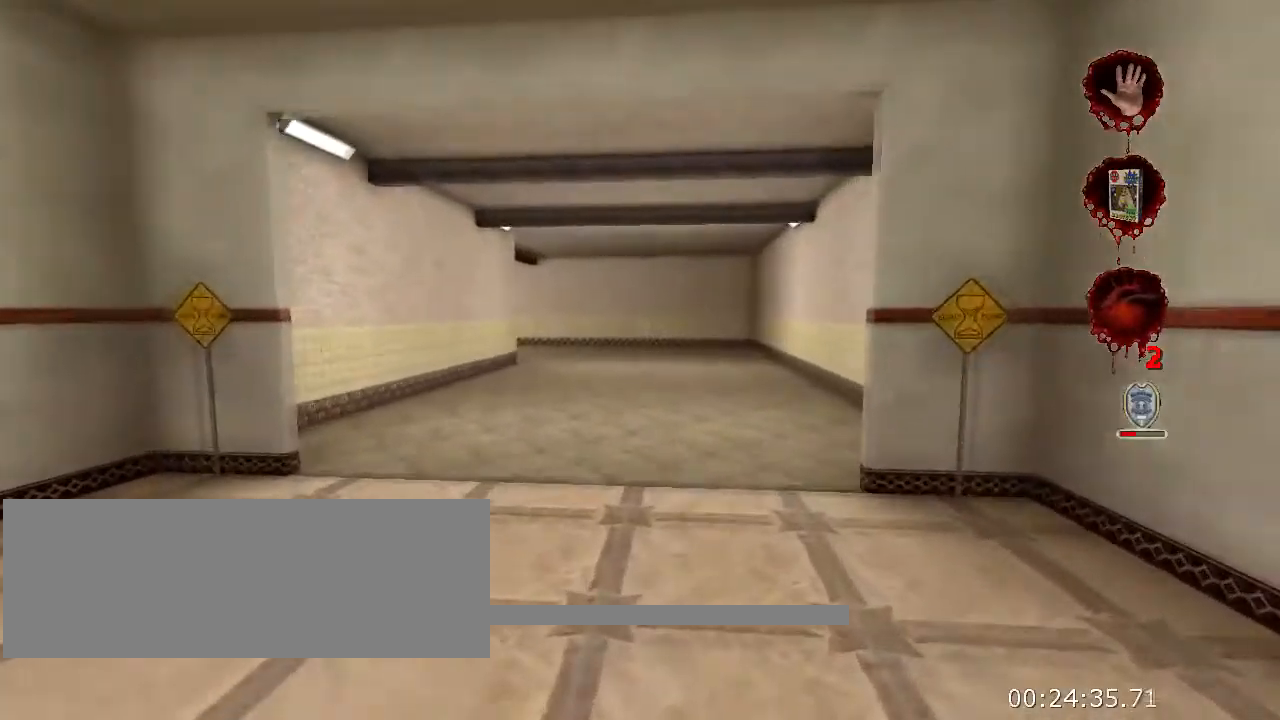
{"keys": ["w"], "mouse": [], "events": []}
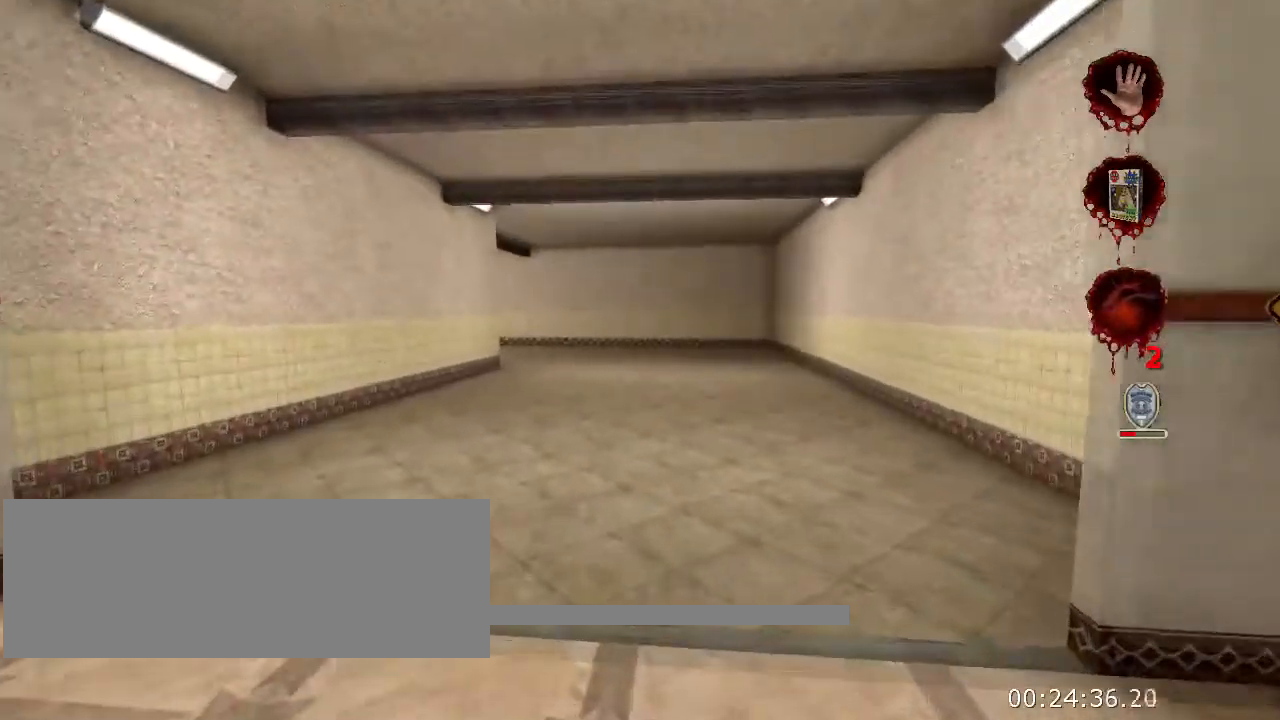
{"keys": ["w"], "mouse": [], "events": [[234, "space", "down"], [367, "space", "up"]]}
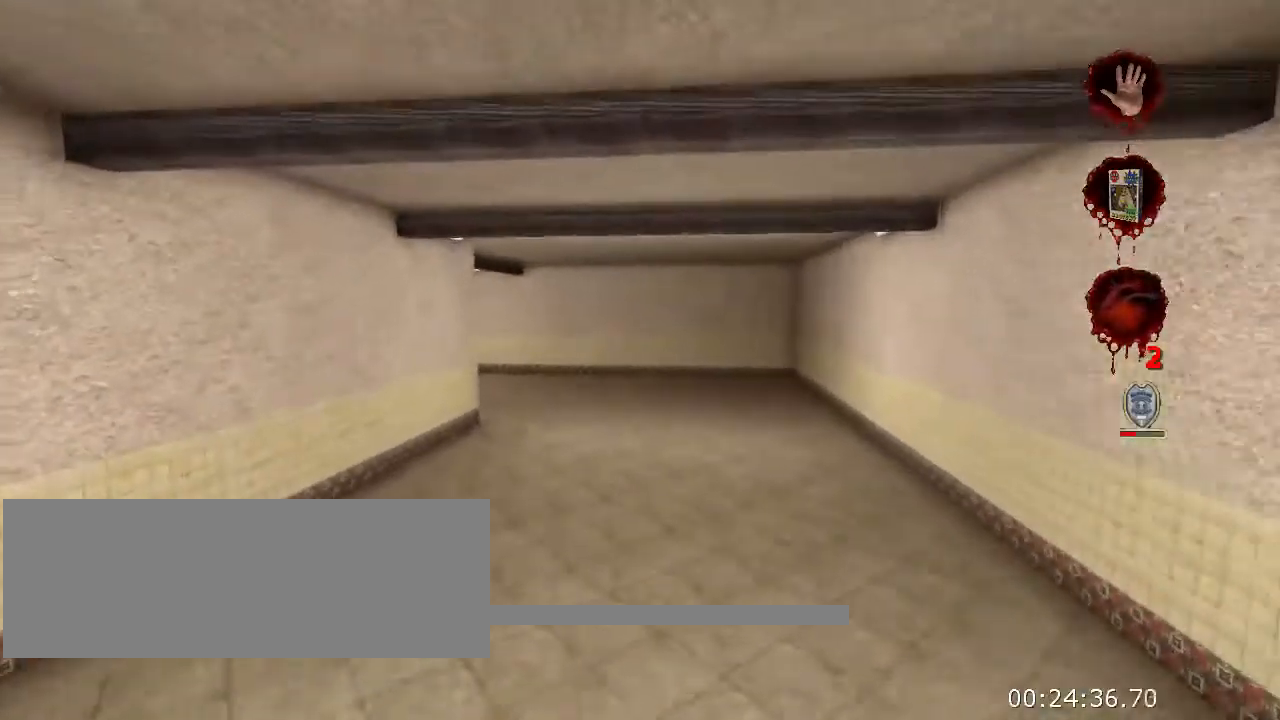
{"keys": ["w"], "mouse": [], "events": []}
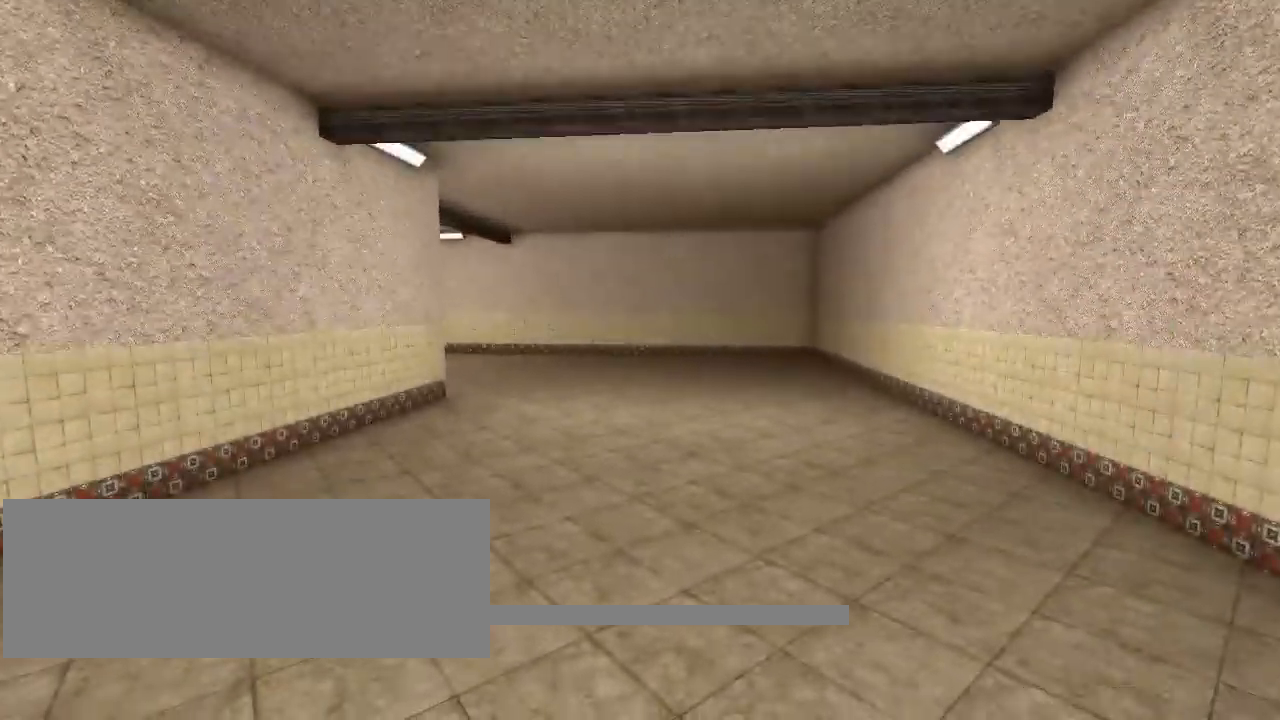
{"keys": ["w"], "mouse": [], "events": []}
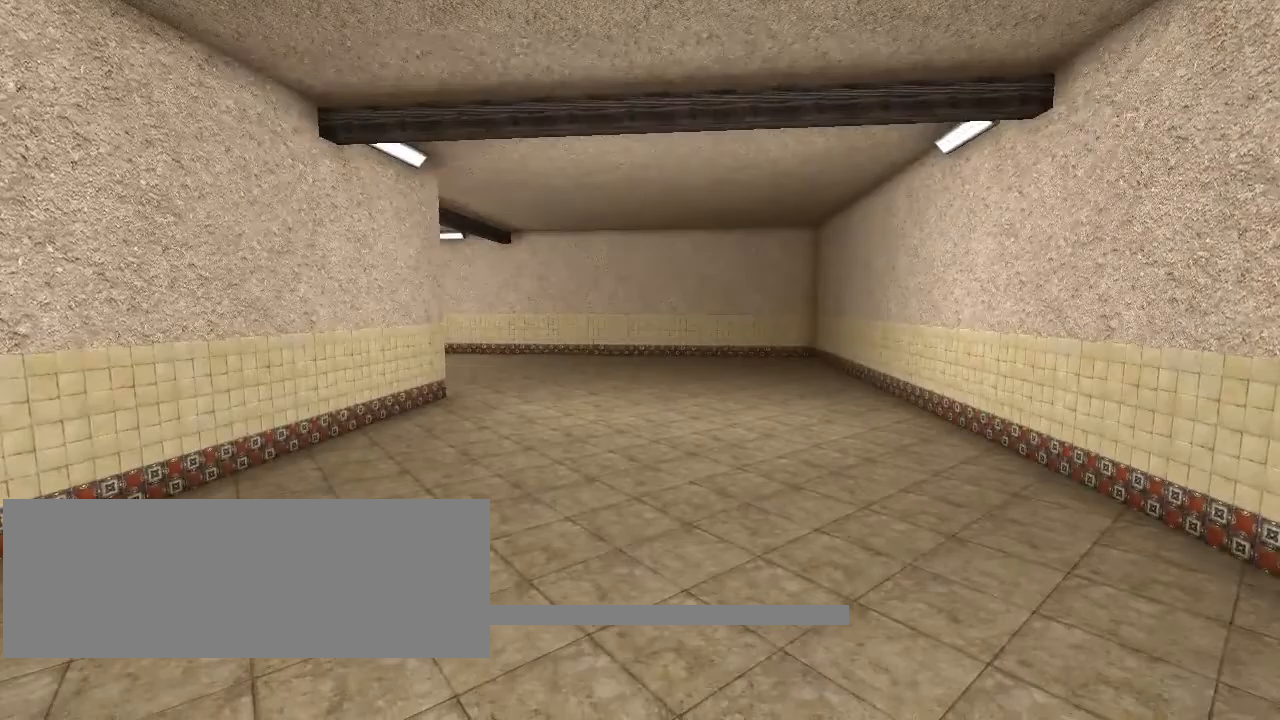
{"keys": [], "mouse": [], "events": [[133, "w", "up"]]}